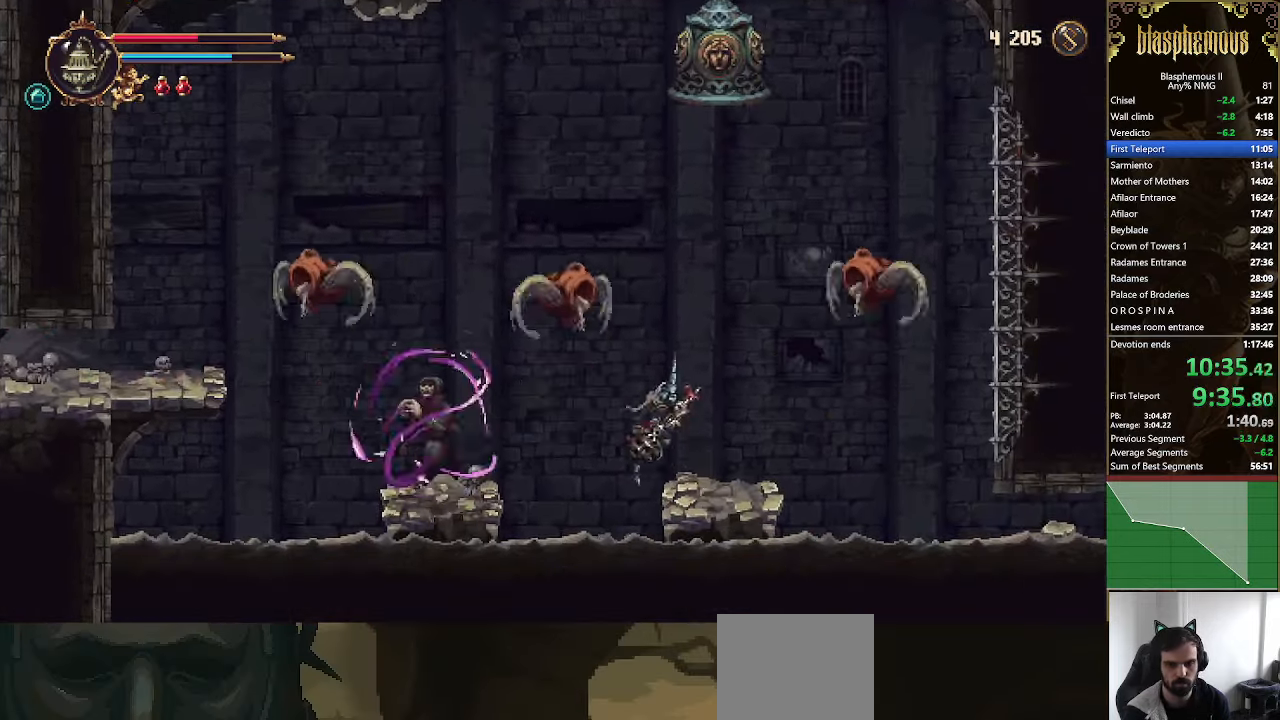
Gameplay with a controller (PlayStation layout); each line is a JSON object with the inputs held at the frame after it. "events" lists button and stick changes between this image and that frame as [ms after this image, input, new state], when the widget could be followed in between.
{"buttons": ["DPAD_RIGHT"], "left_stick": "center", "right_stick": "center", "events": []}
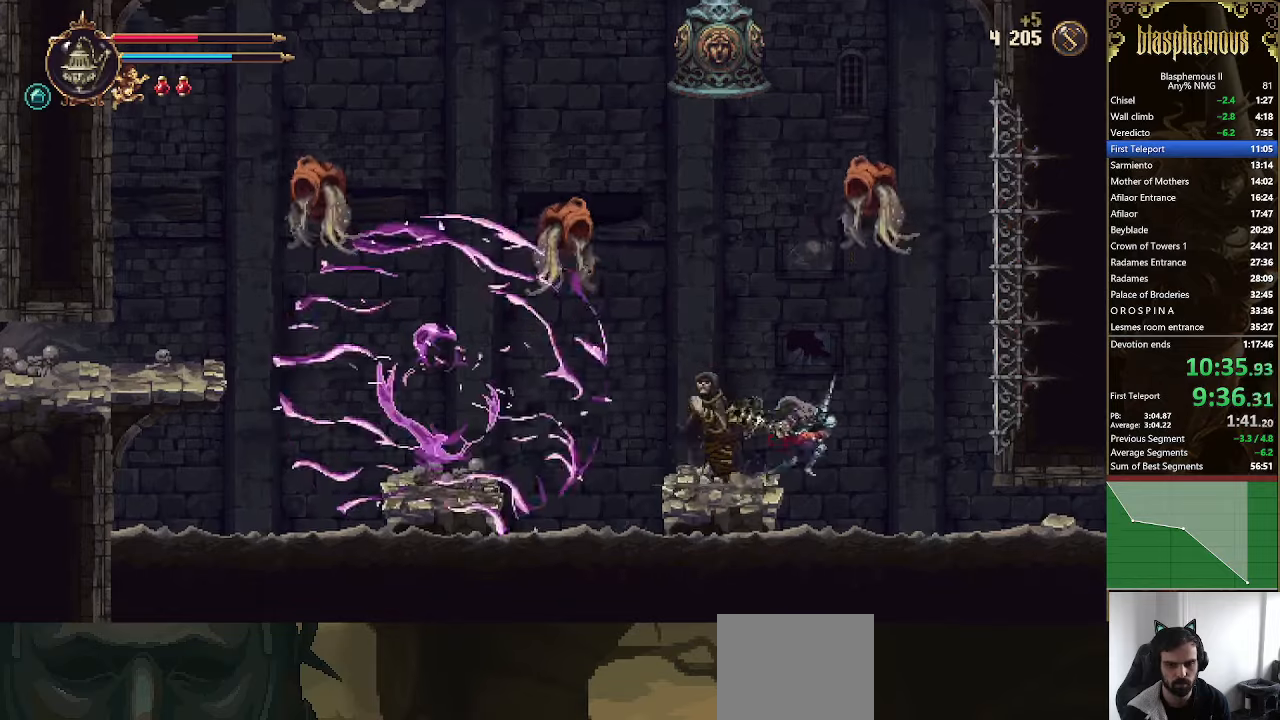
{"buttons": ["R2", "DPAD_RIGHT"], "left_stick": "center", "right_stick": "center", "events": [[333, "R2", "down"]]}
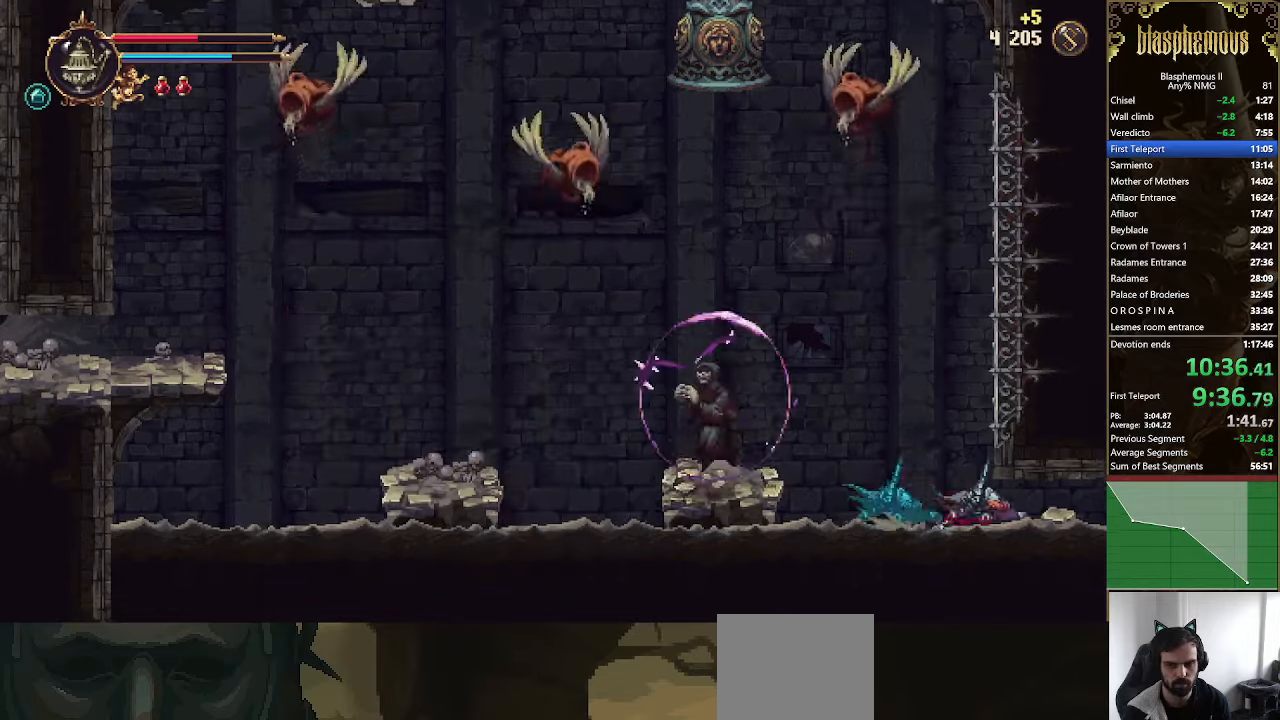
{"buttons": ["DPAD_RIGHT"], "left_stick": "center", "right_stick": "center", "events": [[33, "R2", "up"]]}
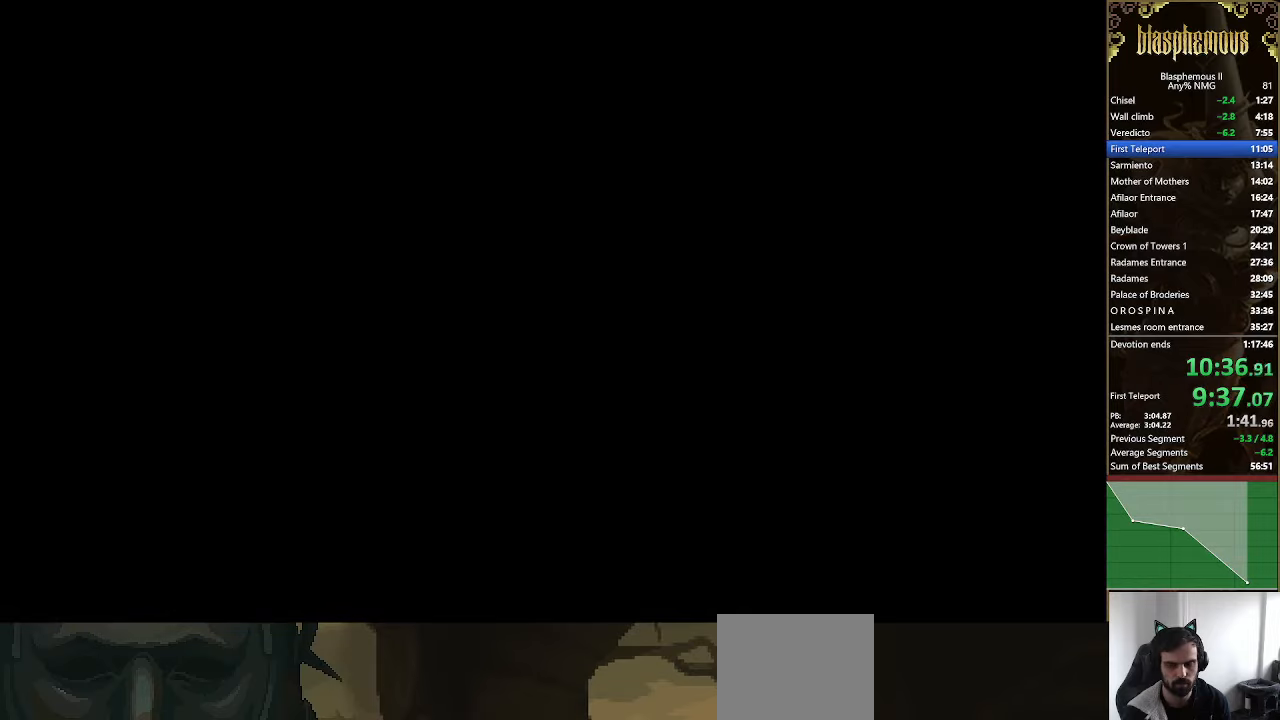
{"buttons": ["DPAD_RIGHT"], "left_stick": "center", "right_stick": "center", "events": []}
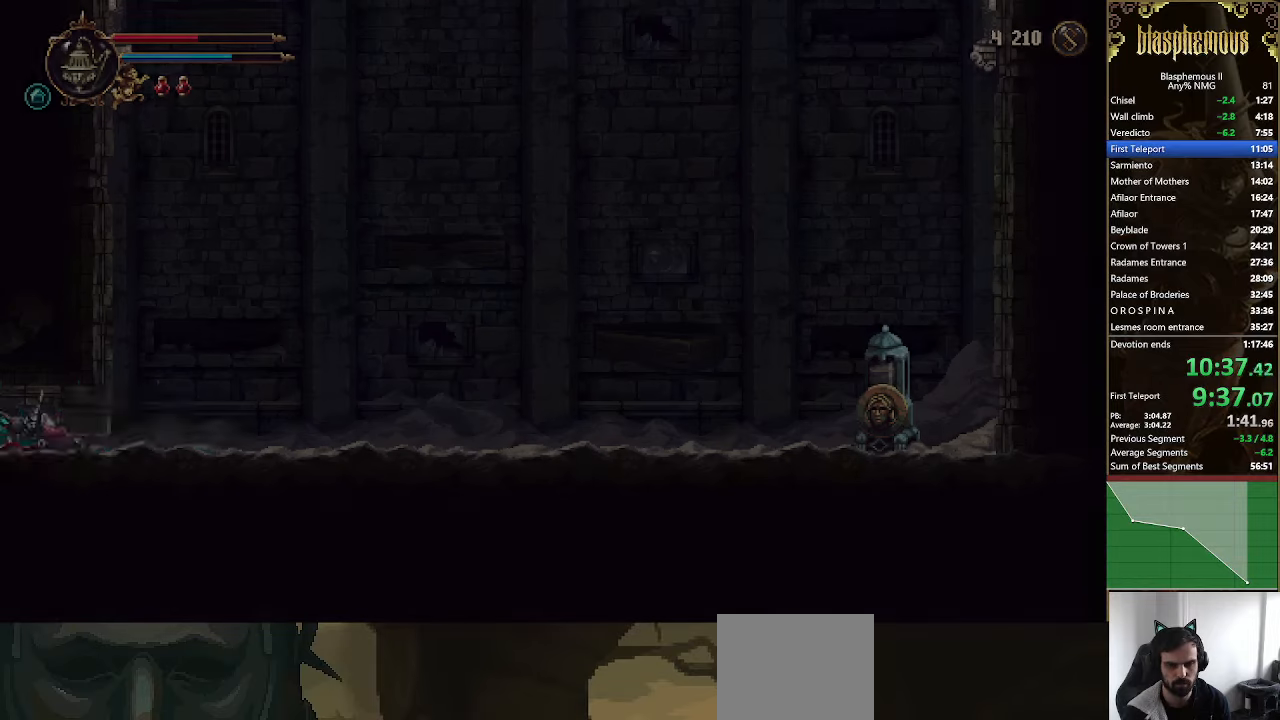
{"buttons": ["DPAD_RIGHT"], "left_stick": "center", "right_stick": "center", "events": []}
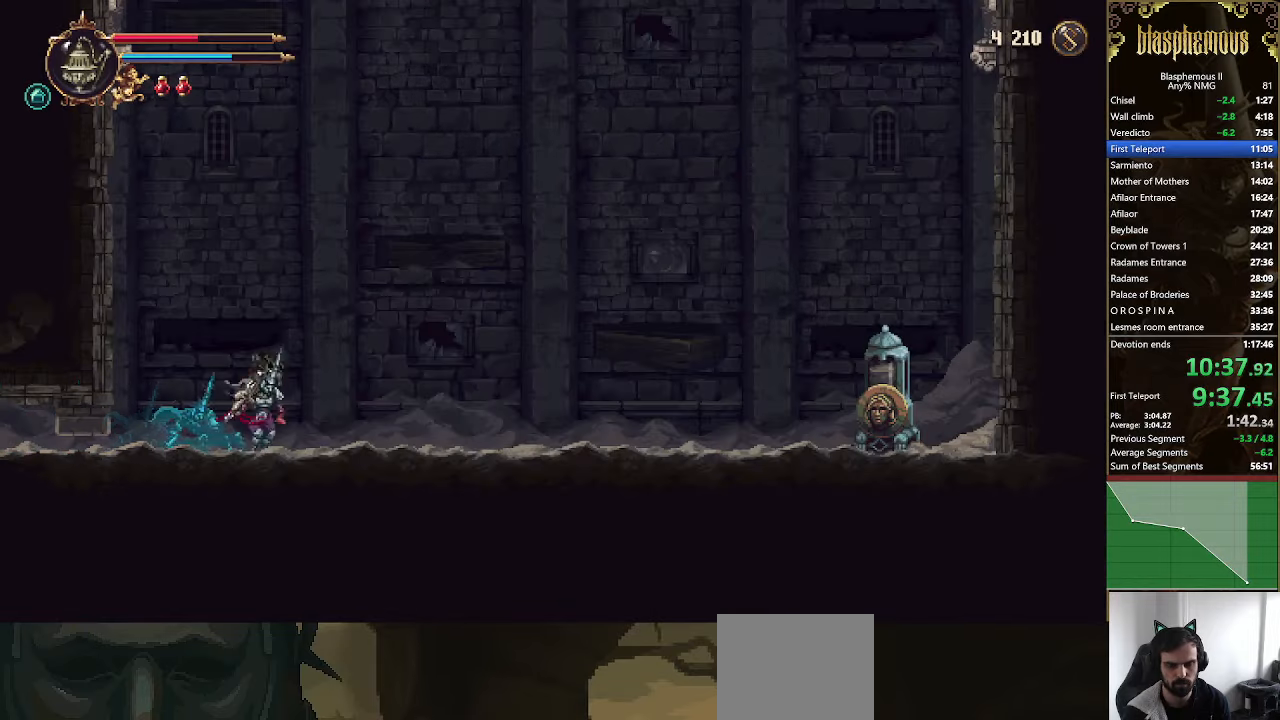
{"buttons": ["DPAD_RIGHT"], "left_stick": "center", "right_stick": "center", "events": [[133, "R2", "down"], [266, "R2", "up"], [333, "R2", "down"], [500, "R2", "up"]]}
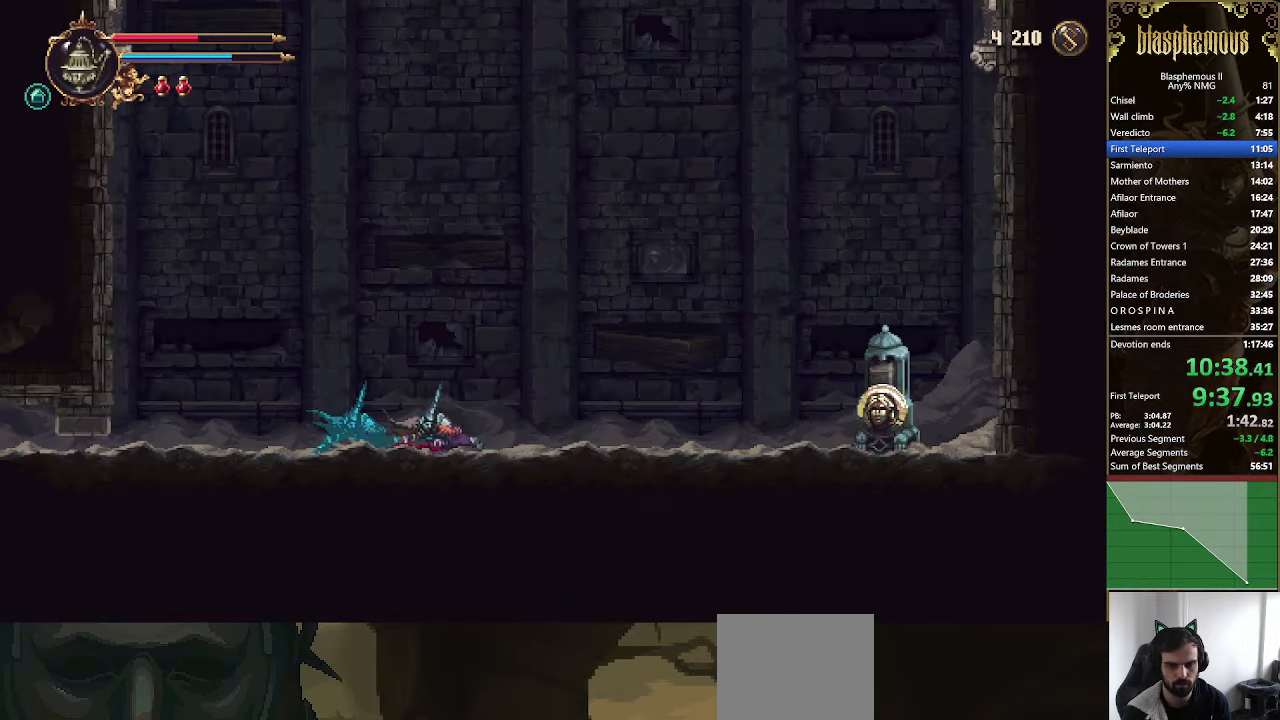
{"buttons": ["DPAD_RIGHT"], "left_stick": "center", "right_stick": "center", "events": [[166, "CROSS", "down"], [266, "CROSS", "up"], [333, "SQUARE", "down"], [433, "SQUARE", "up"]]}
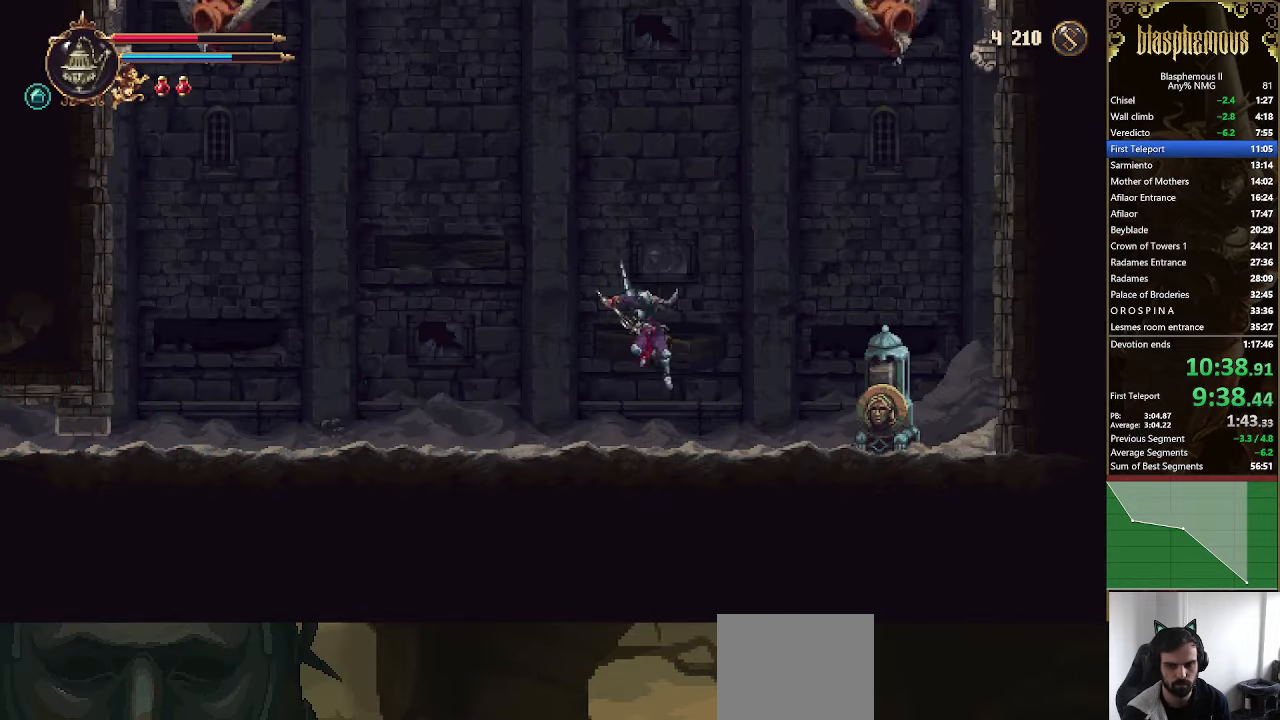
{"buttons": [], "left_stick": "center", "right_stick": "center", "events": [[133, "DPAD_RIGHT", "up"]]}
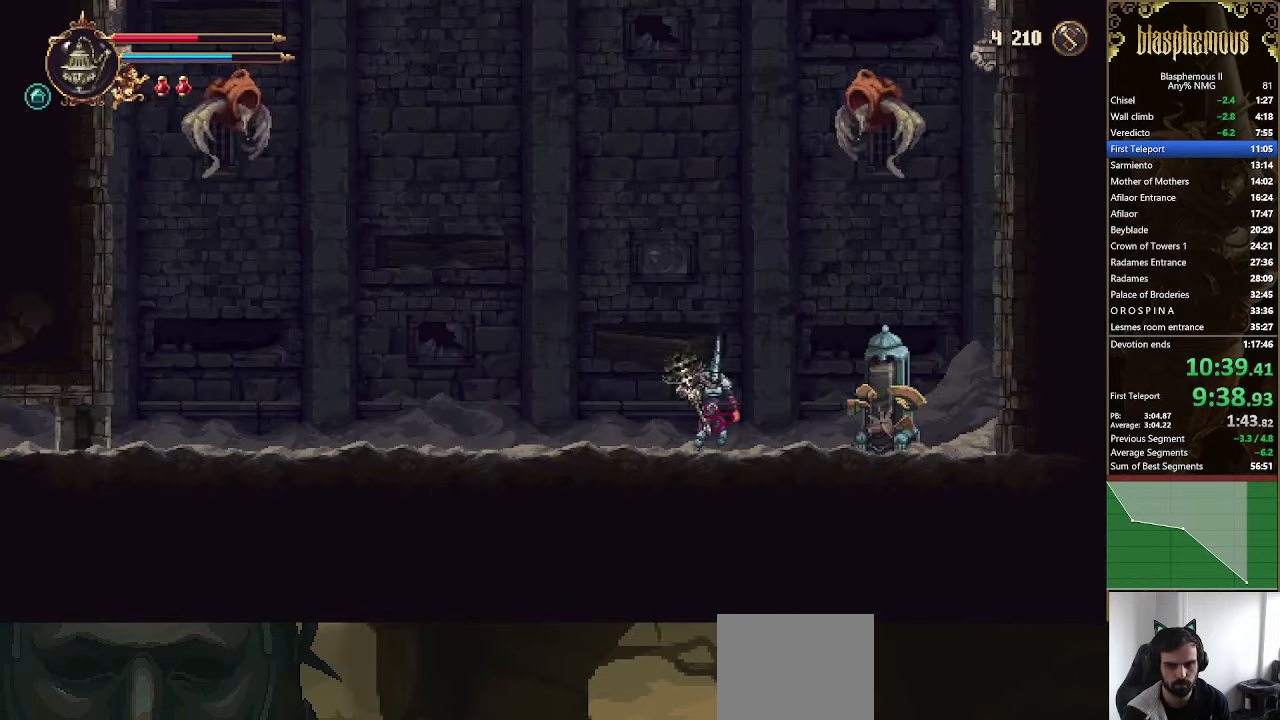
{"buttons": ["L2", "DPAD_LEFT"], "left_stick": "center", "right_stick": "center", "events": [[233, "DPAD_LEFT", "down"], [466, "L2", "down"]]}
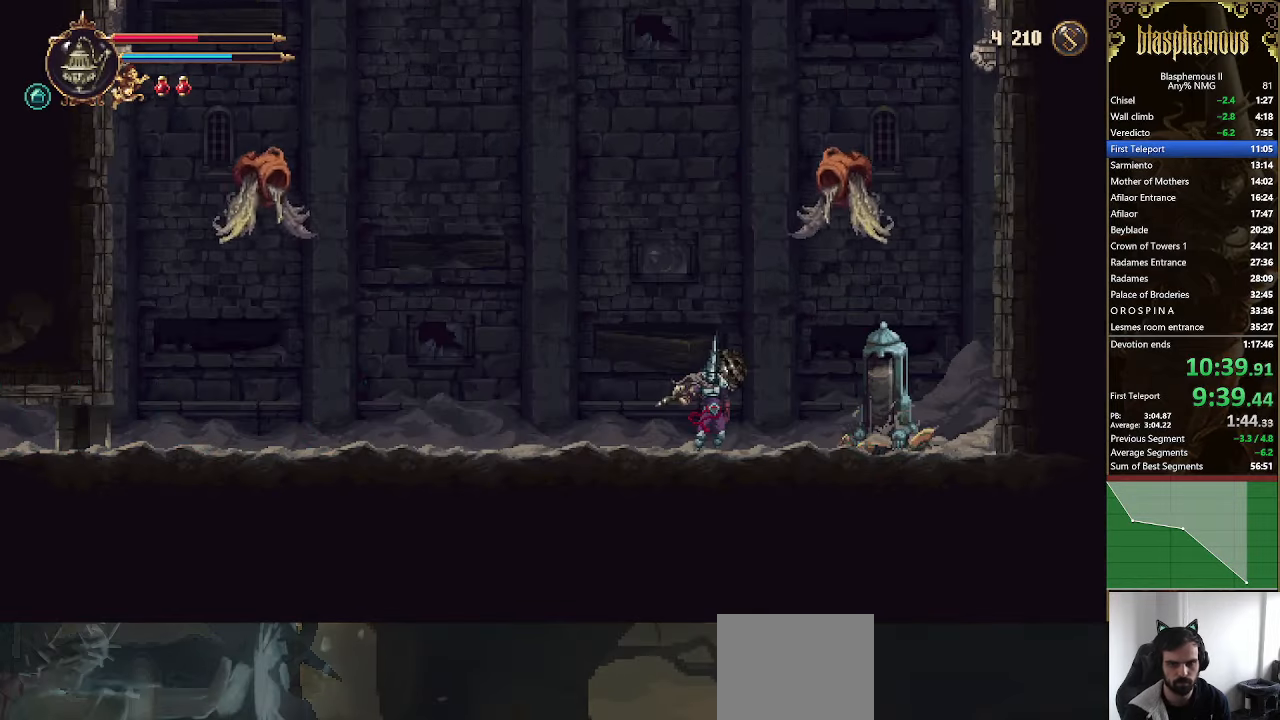
{"buttons": ["DPAD_LEFT"], "left_stick": "center", "right_stick": "center", "events": [[133, "L2", "up"]]}
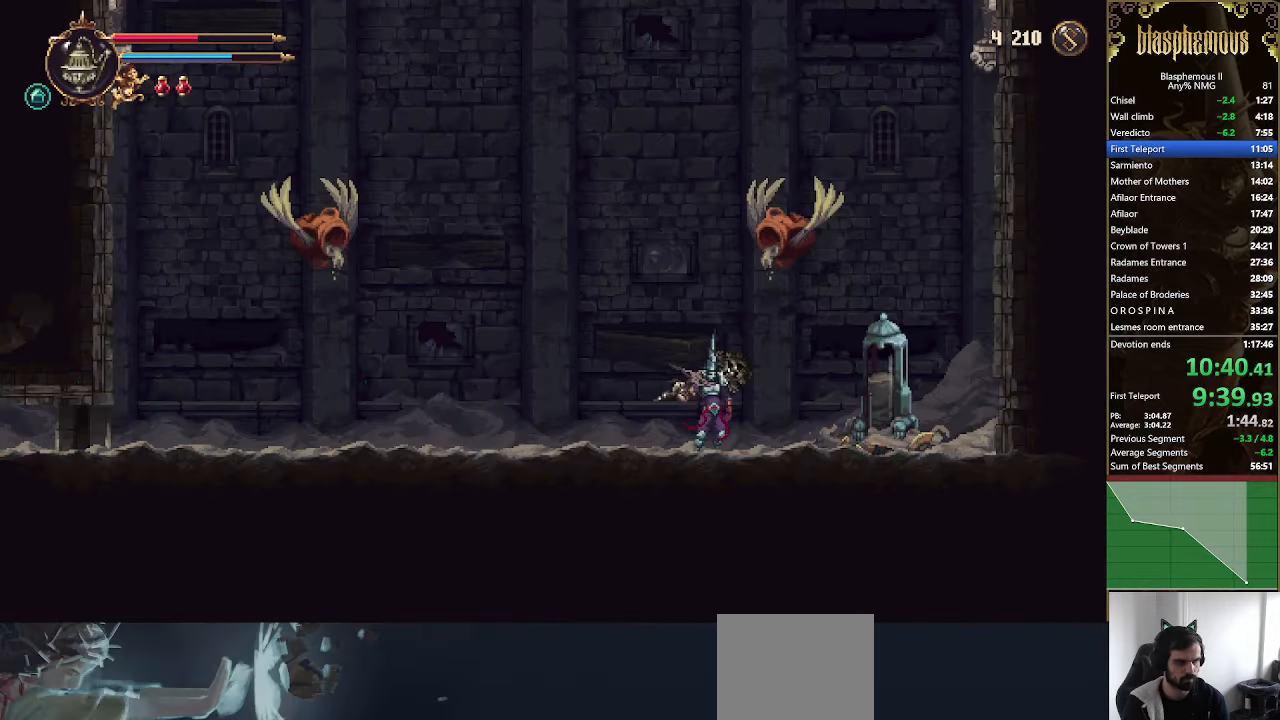
{"buttons": ["DPAD_LEFT"], "left_stick": "center", "right_stick": "center", "events": []}
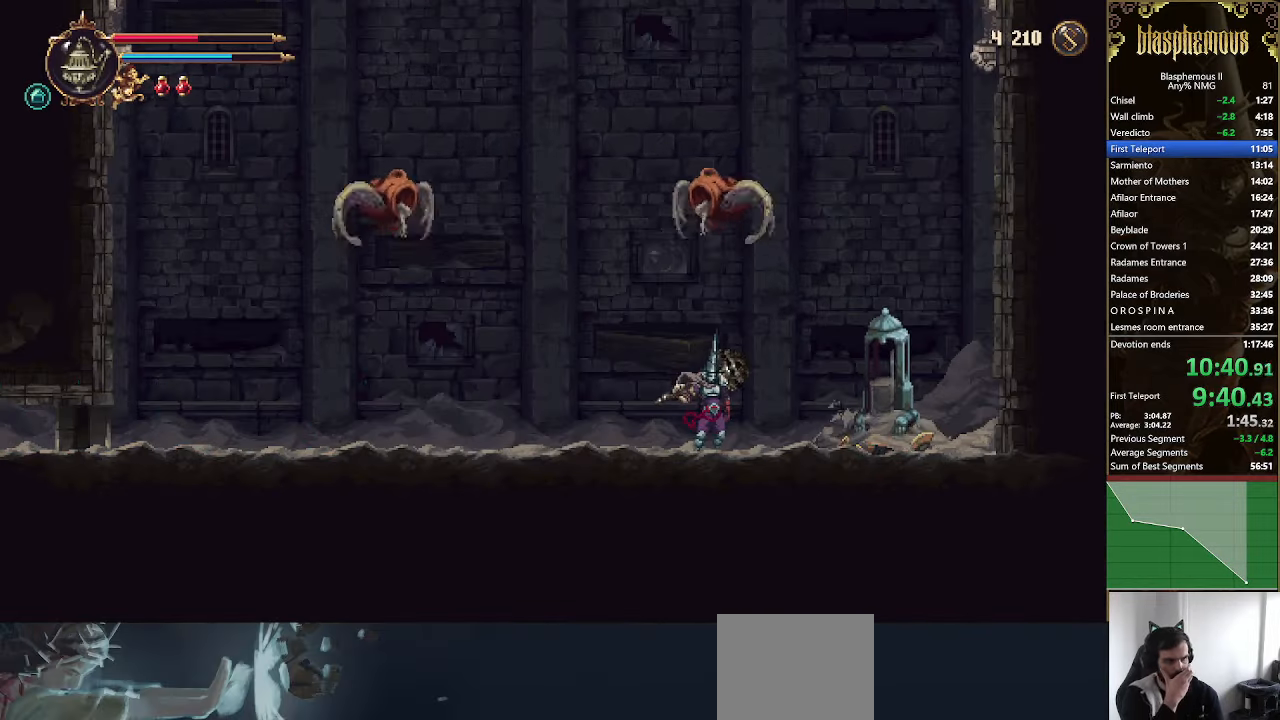
{"buttons": ["DPAD_LEFT"], "left_stick": "center", "right_stick": "center", "events": []}